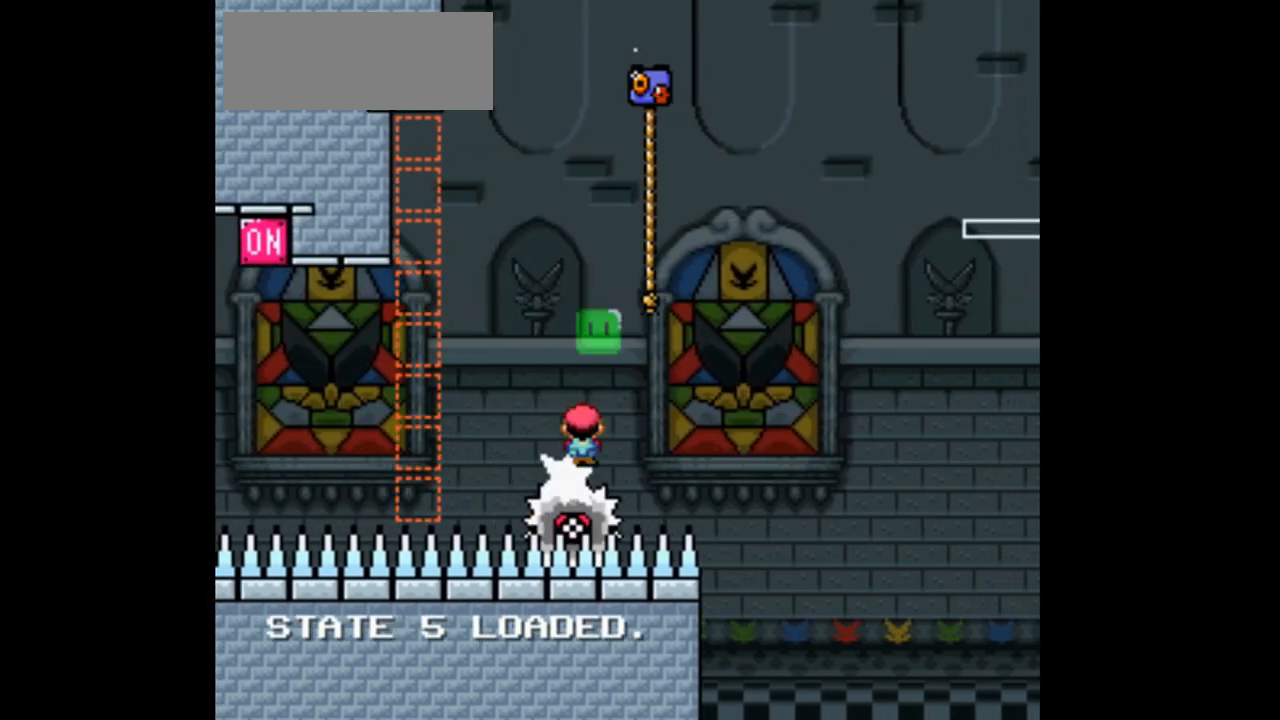
Gameplay with a controller (Nintendo layout); each line is a JSON object with the inputs held at the frame after it (dt_ms = milliseconds from this image to that frame). "events" lists button and stick changes between this image and that frame as [ms after this image, input, new state], when the widget could be followed in between. Not read: B L1 L3 R1 R3 Y.
{"dt_ms": 500, "buttons": ["DPAD_LEFT"], "events": [[167, "DPAD_UP", "up"], [333, "DPAD_LEFT", "down"]]}
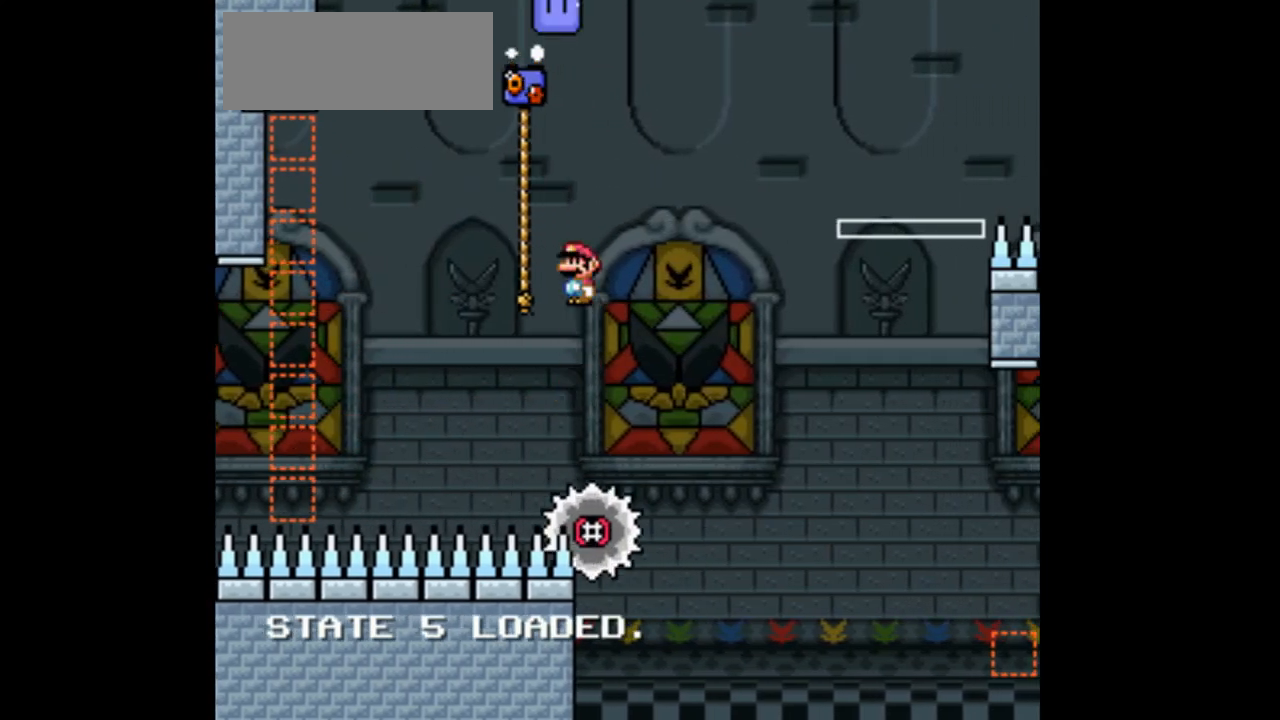
{"dt_ms": 500, "buttons": ["DPAD_RIGHT"], "events": [[67, "DPAD_UP", "down"], [100, "DPAD_LEFT", "up"], [133, "DPAD_UP", "up"], [233, "DPAD_RIGHT", "down"]]}
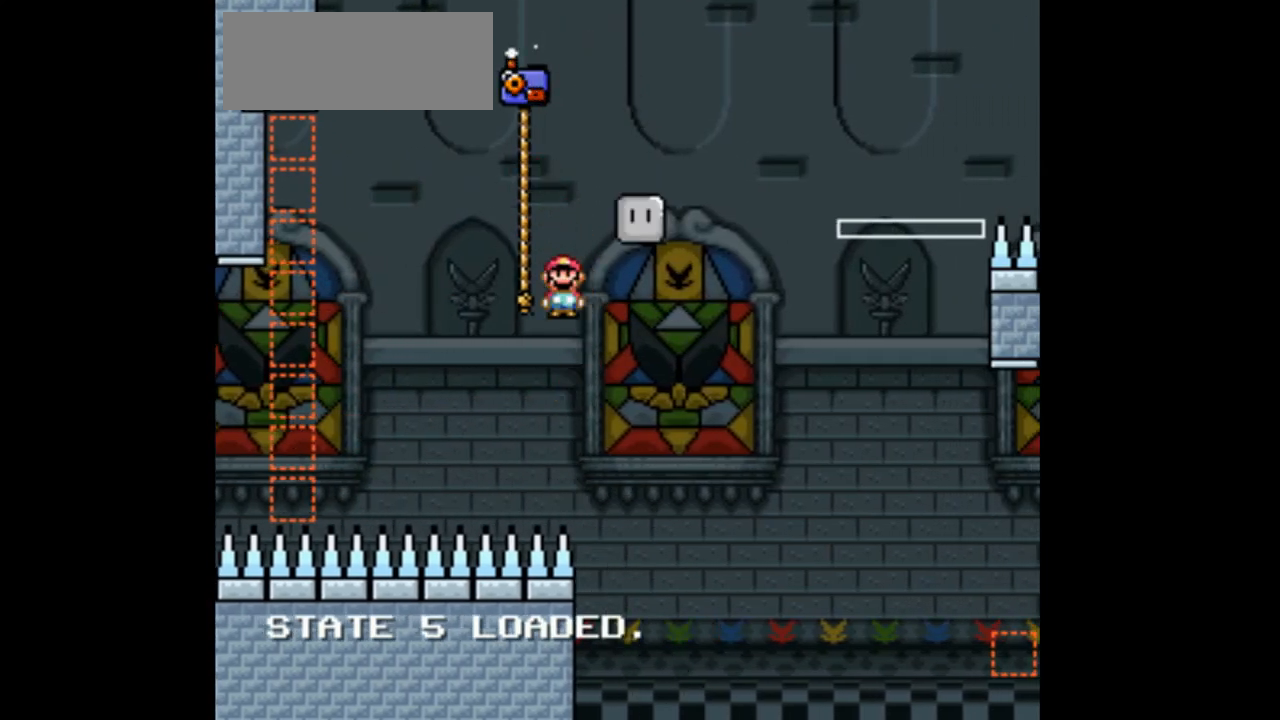
{"dt_ms": 500, "buttons": [], "events": [[333, "DPAD_RIGHT", "up"]]}
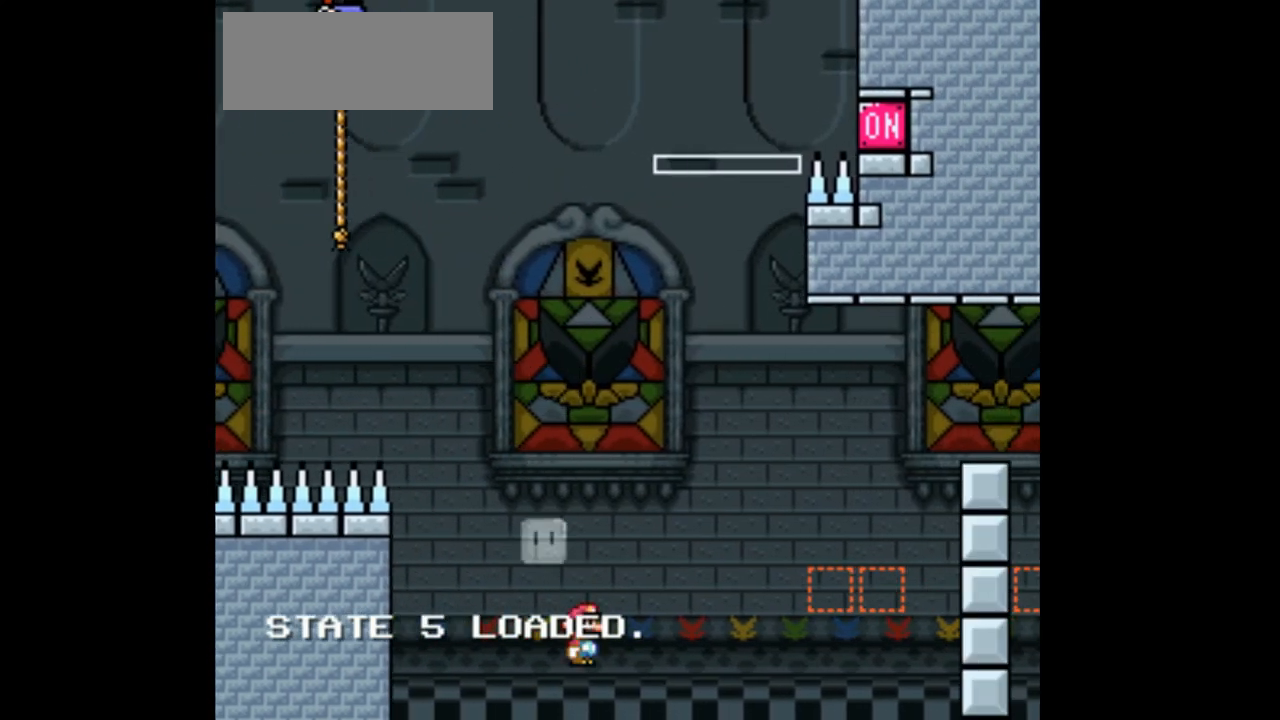
{"dt_ms": 500, "buttons": [], "events": []}
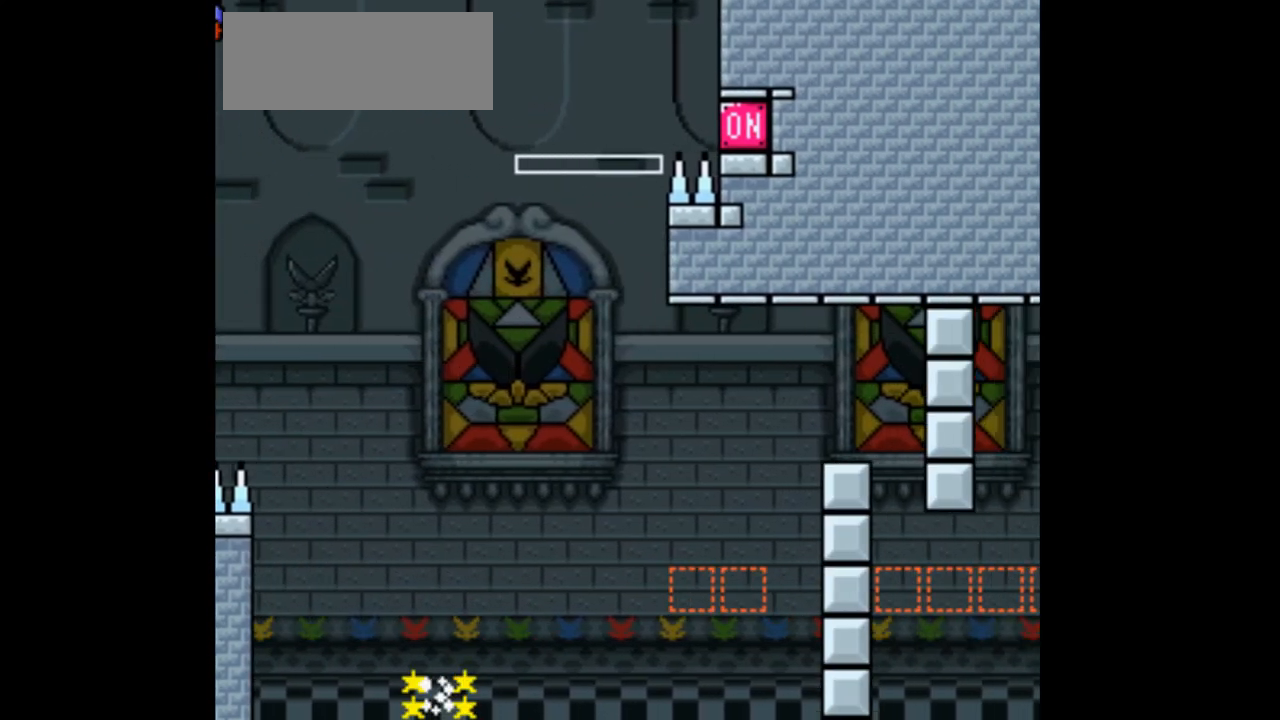
{"dt_ms": 500, "buttons": [], "events": []}
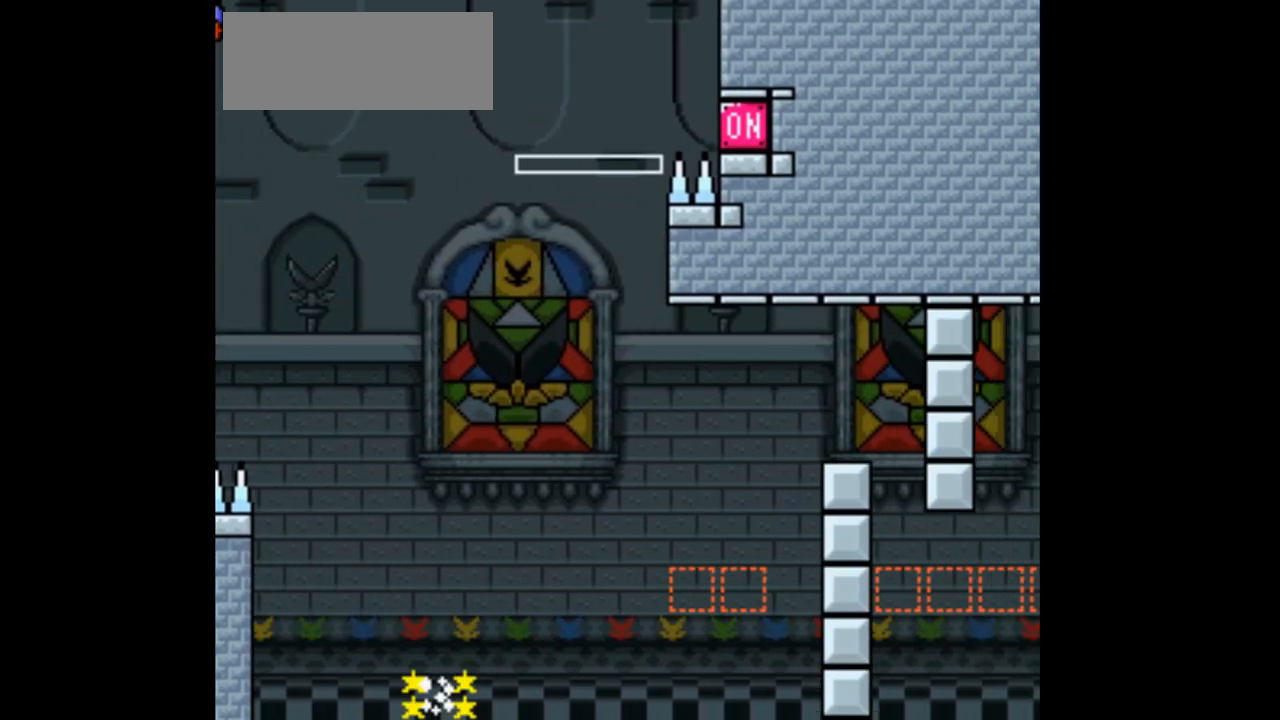
{"dt_ms": 500, "buttons": [], "events": []}
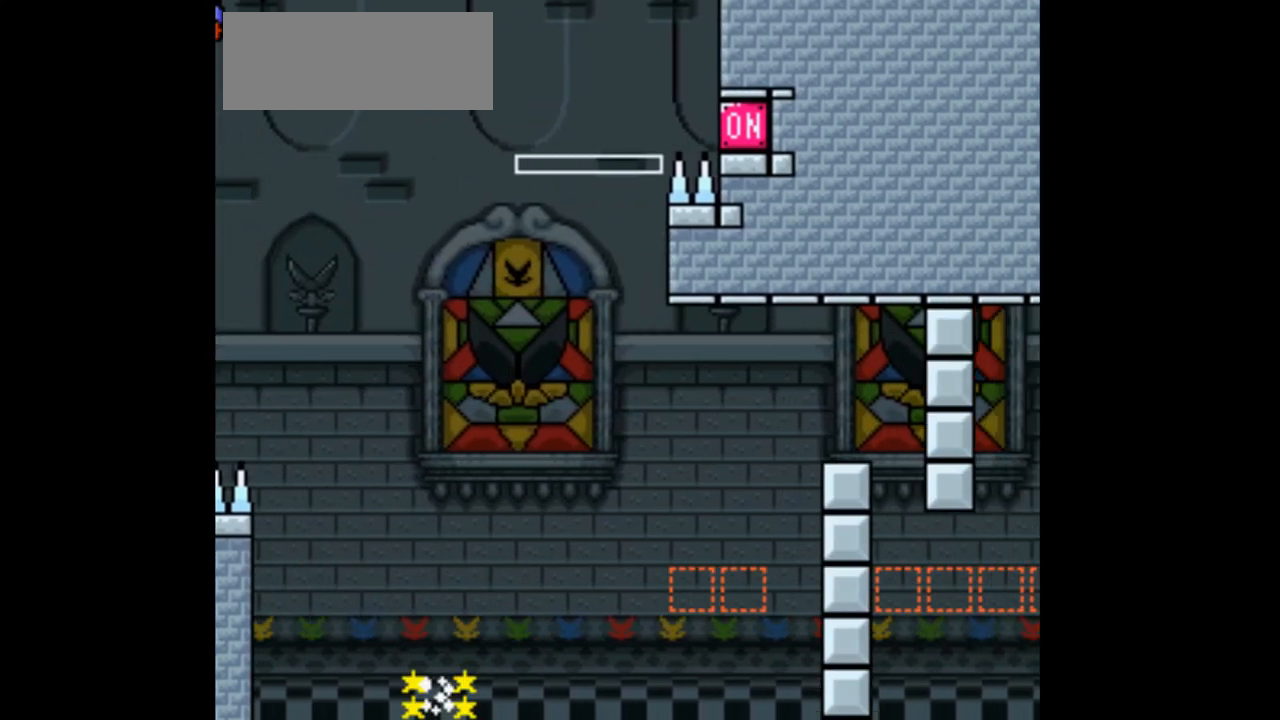
{"dt_ms": 500, "buttons": ["DPAD_UP"]}
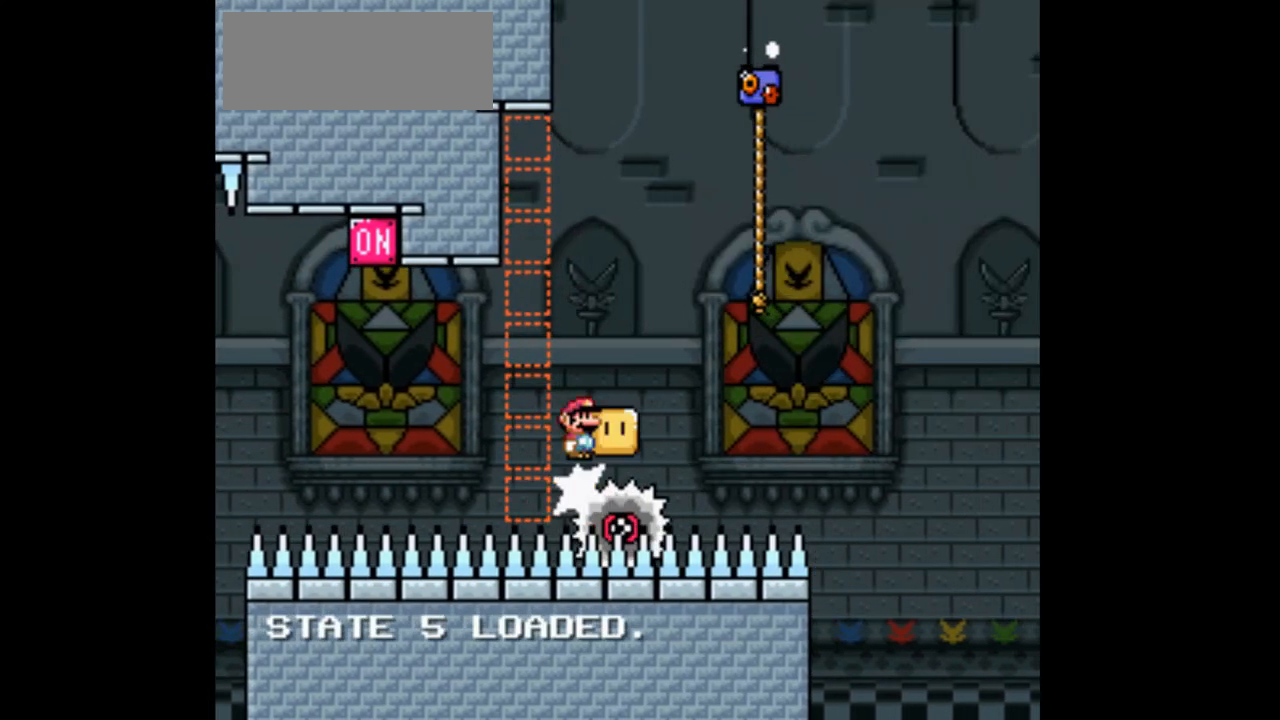
{"dt_ms": 1000, "buttons": ["DPAD_UP"]}
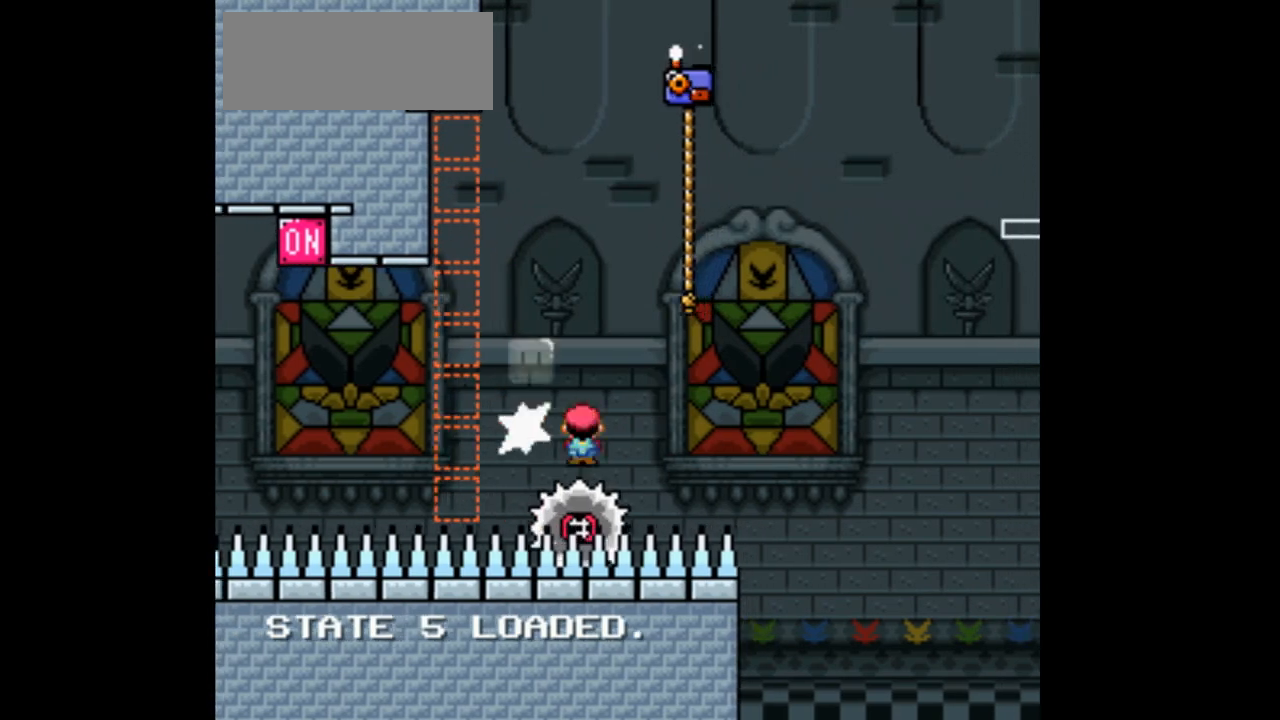
{"dt_ms": 500, "buttons": ["DPAD_LEFT"]}
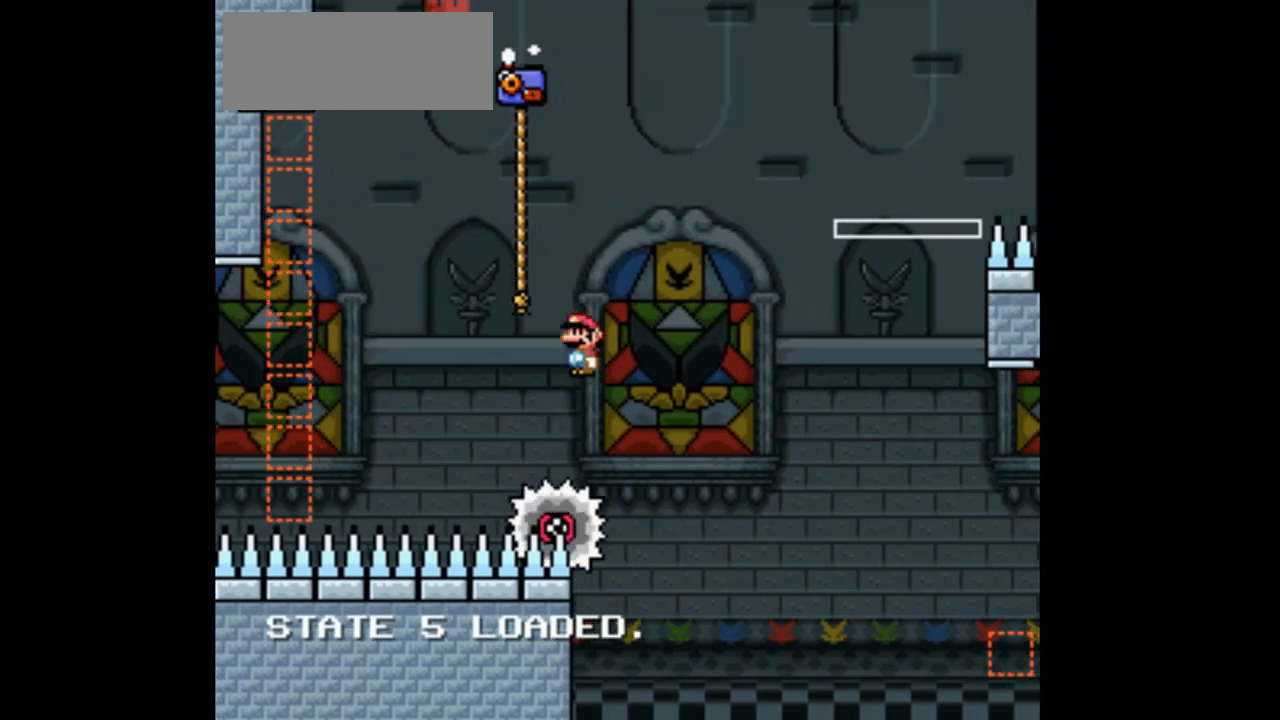
{"dt_ms": 500, "buttons": [], "events": [[467, "DPAD_LEFT", "up"]]}
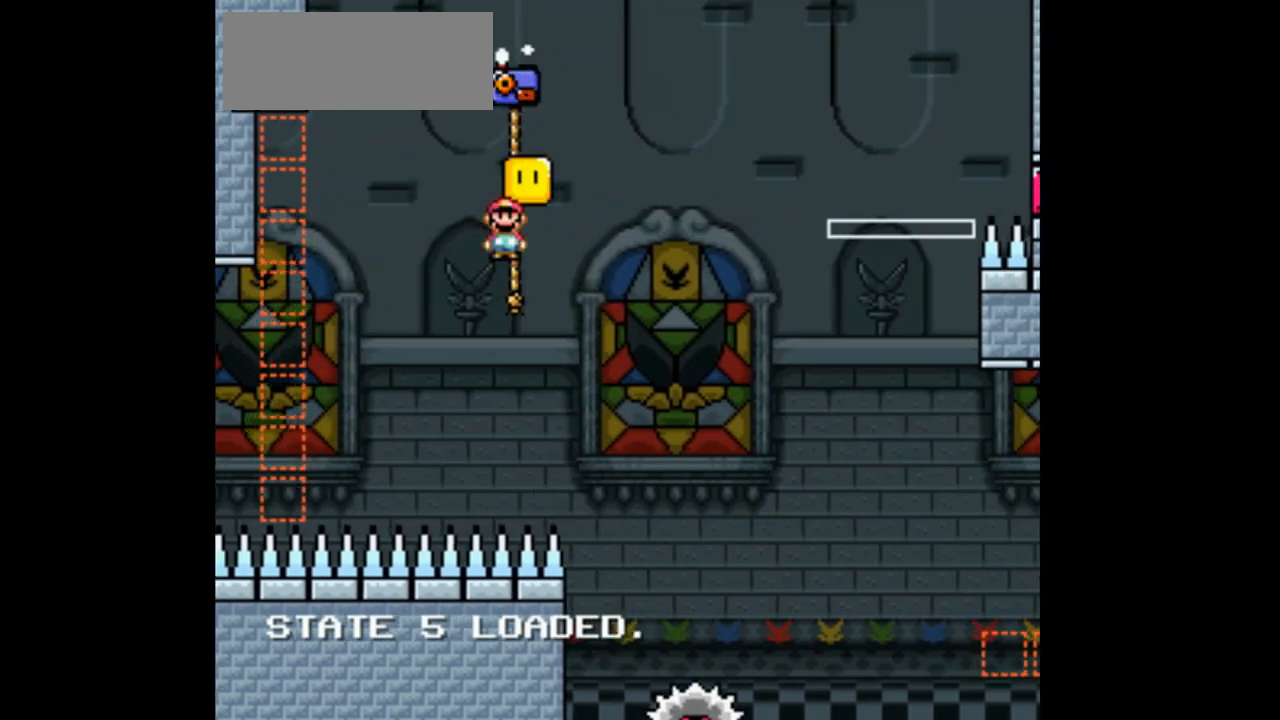
{"dt_ms": 1000, "buttons": ["DPAD_UP"]}
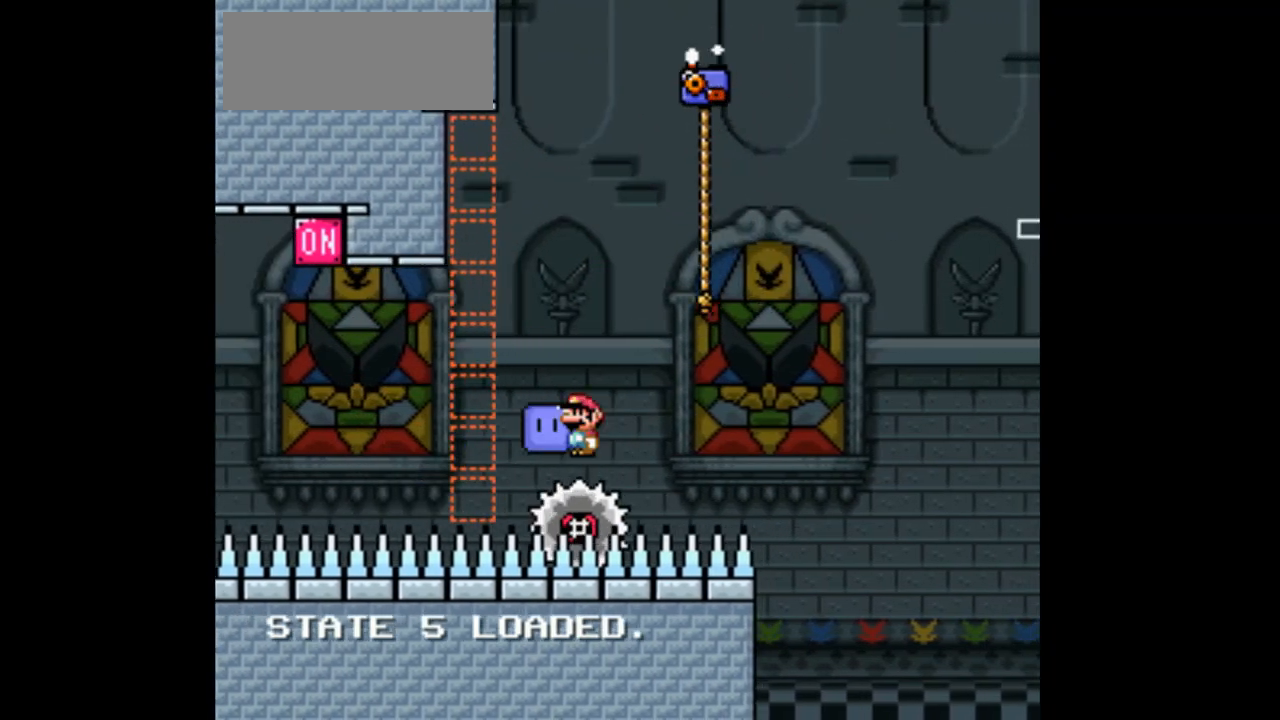
{"dt_ms": 500, "buttons": []}
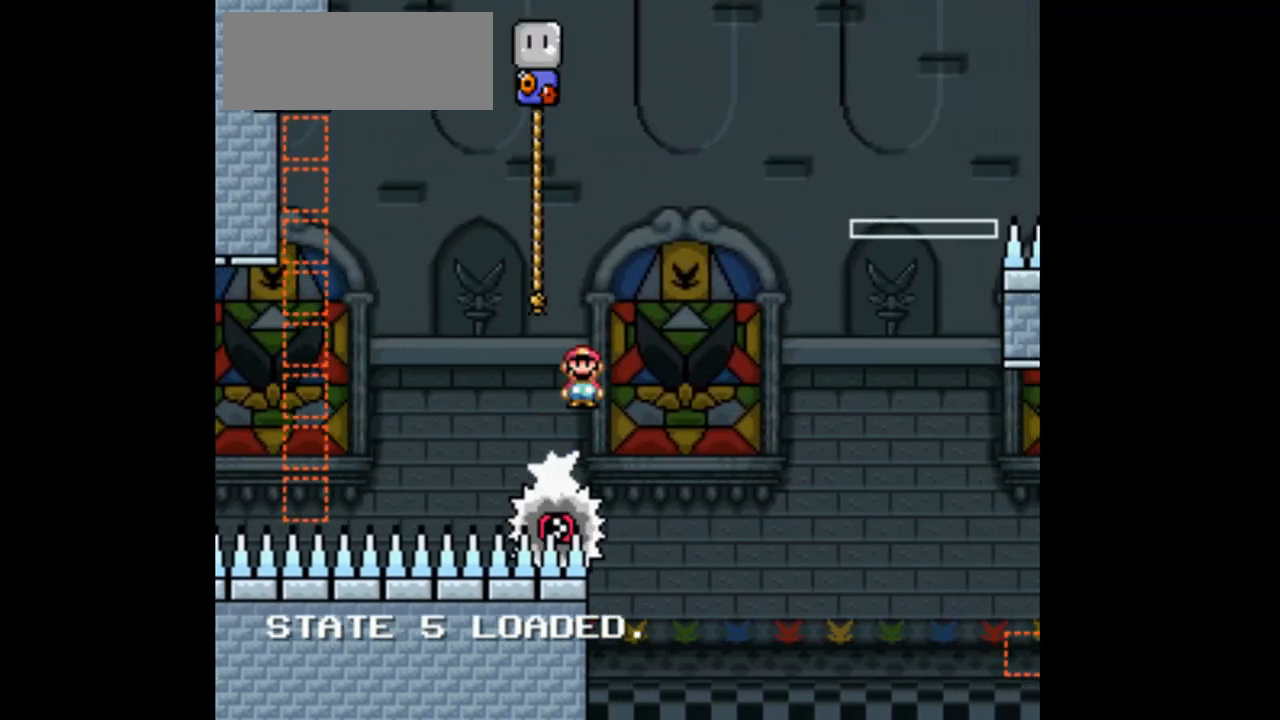
{"dt_ms": 500, "buttons": ["DPAD_RIGHT"]}
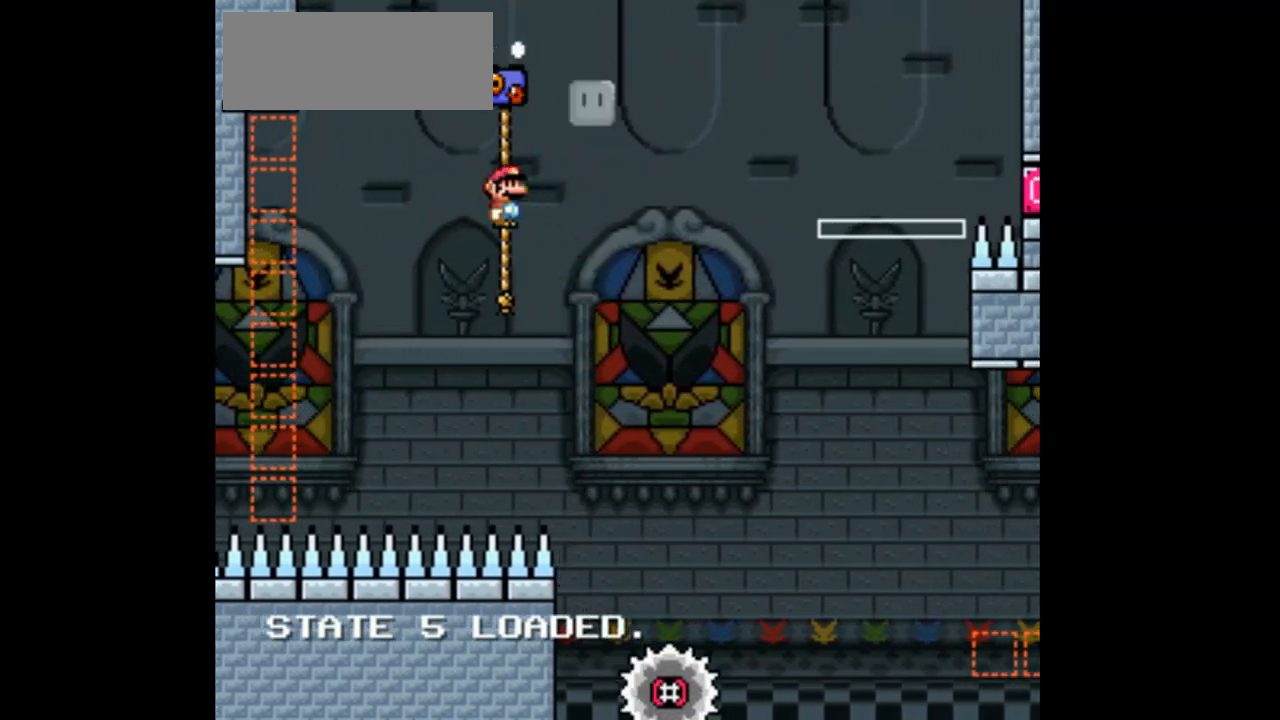
{"dt_ms": 1000, "buttons": ["DPAD_UP"]}
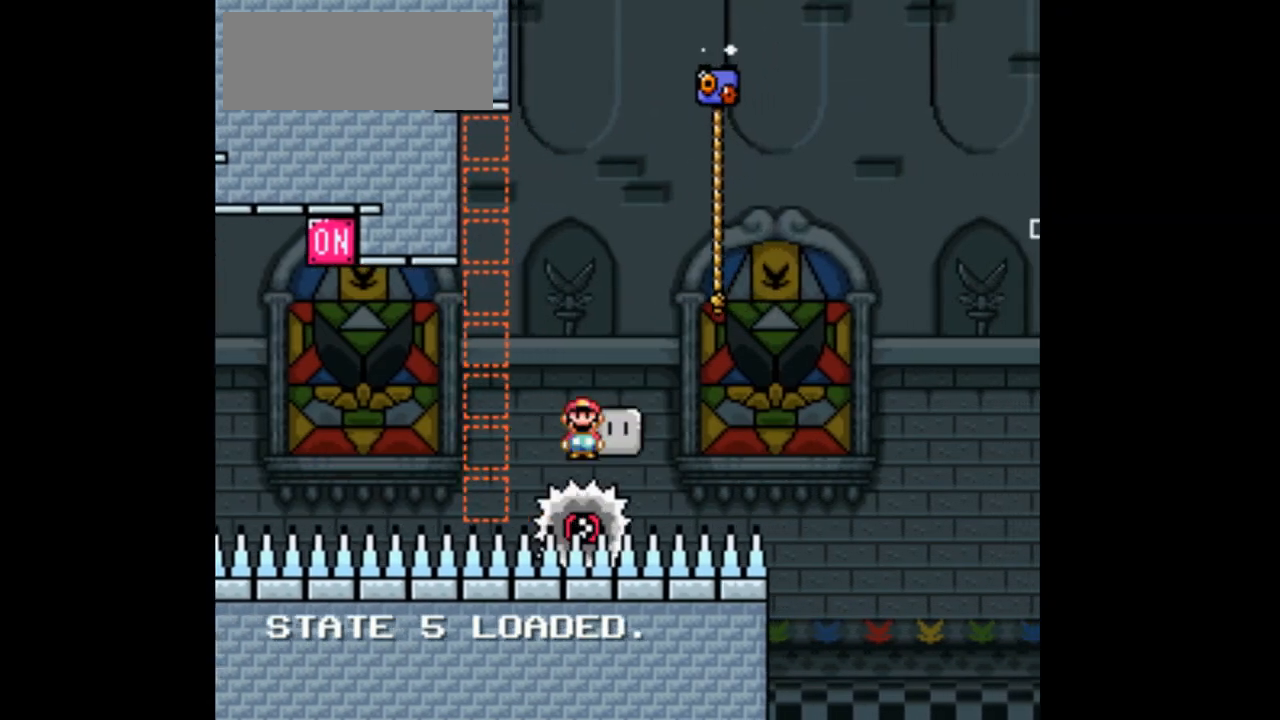
{"dt_ms": 500, "buttons": []}
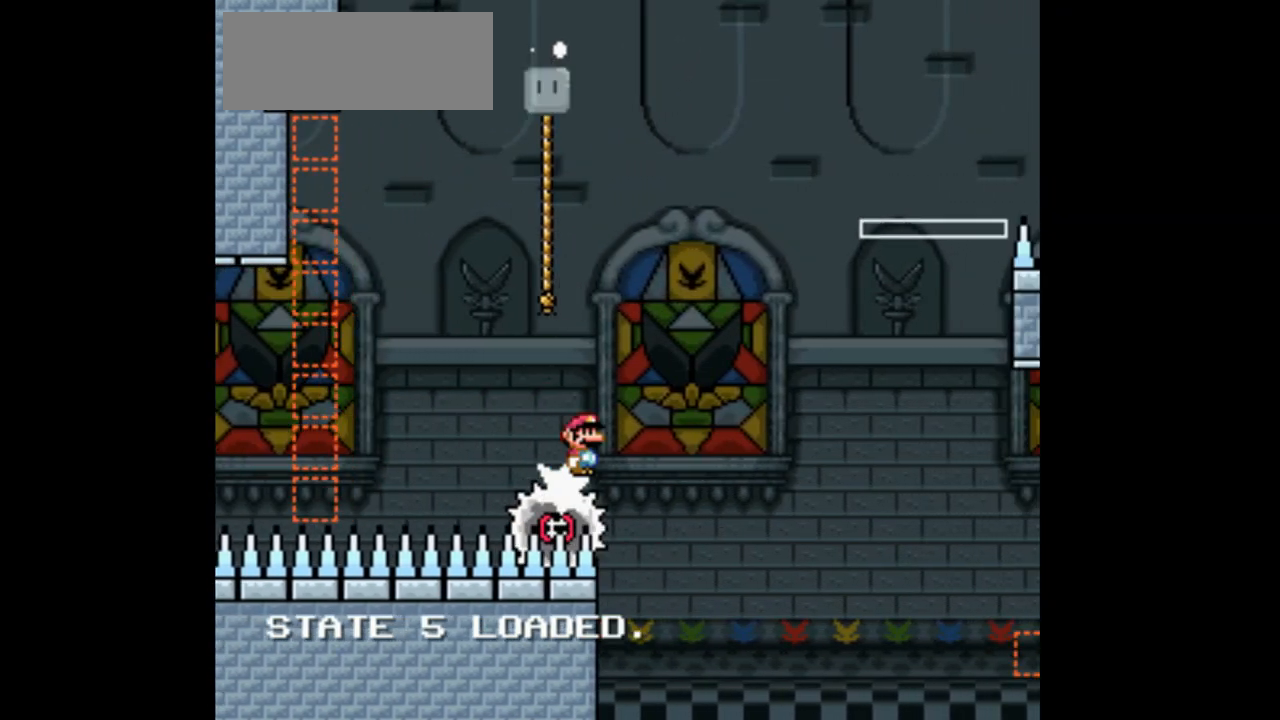
{"dt_ms": 500, "buttons": ["DPAD_UP"], "events": [[100, "DPAD_LEFT", "down"], [367, "DPAD_LEFT", "up"], [433, "DPAD_UP", "down"]]}
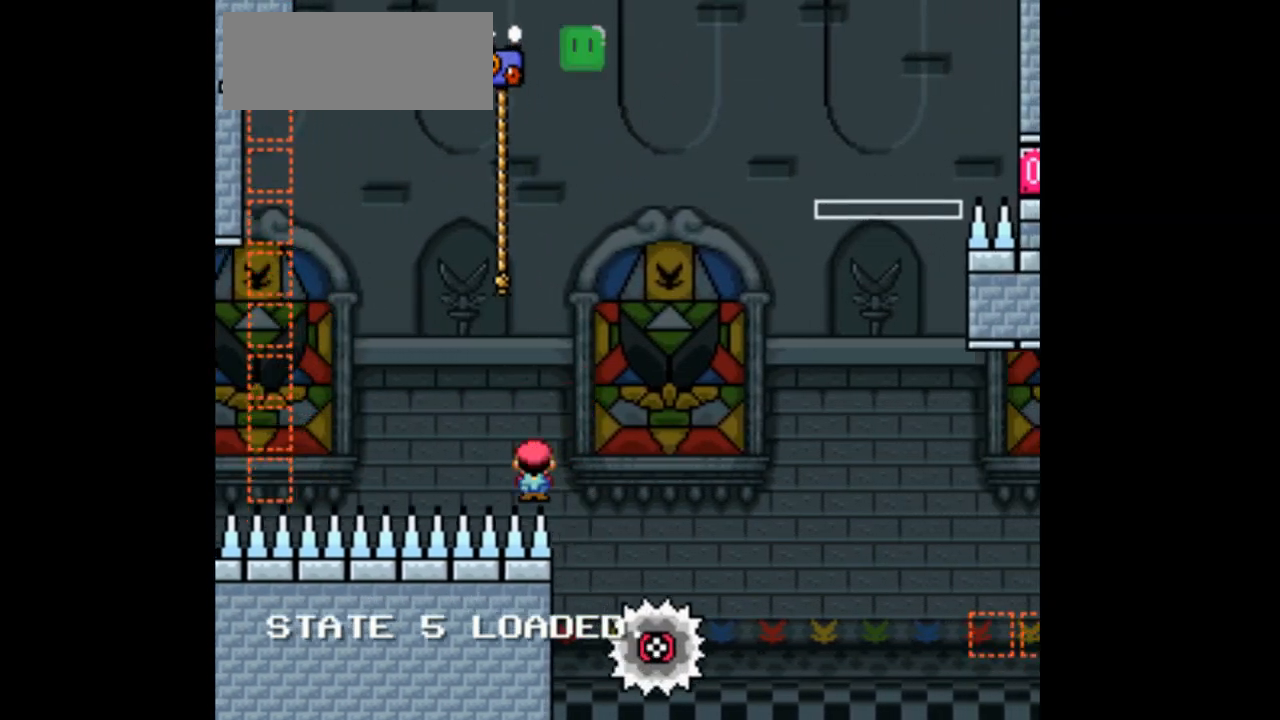
{"dt_ms": 500, "buttons": ["DPAD_UP"]}
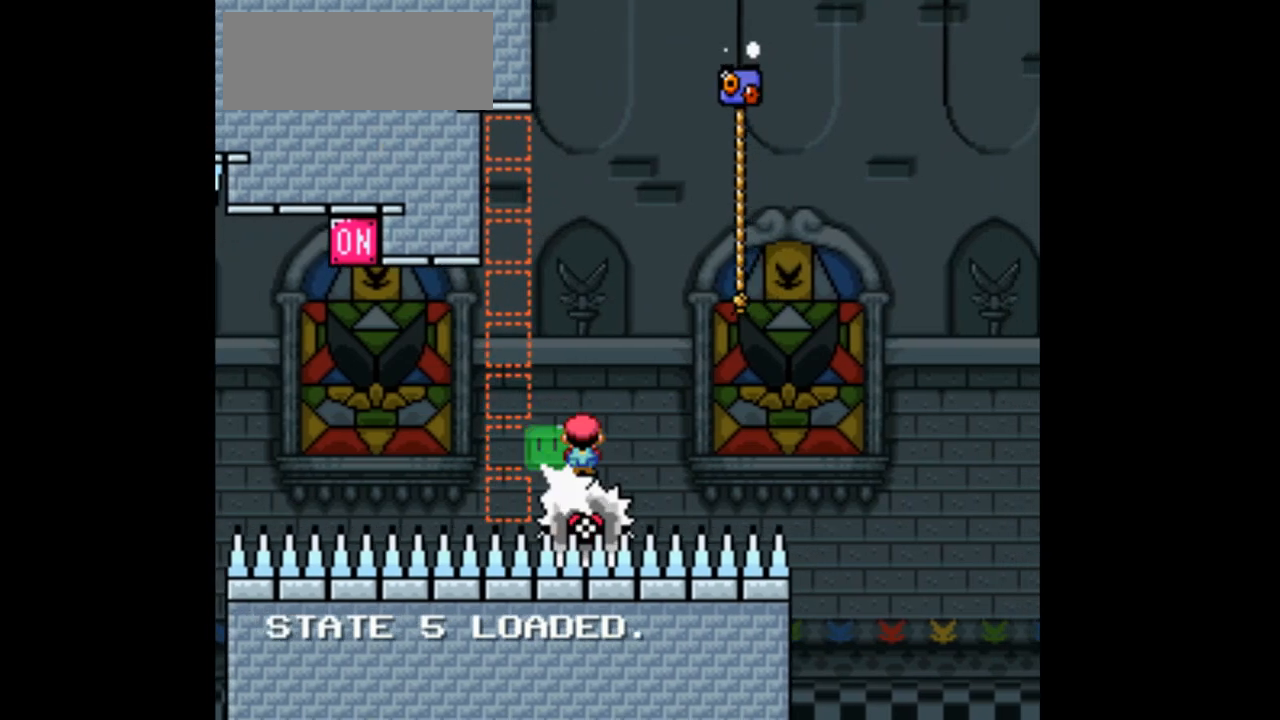
{"dt_ms": 500, "buttons": []}
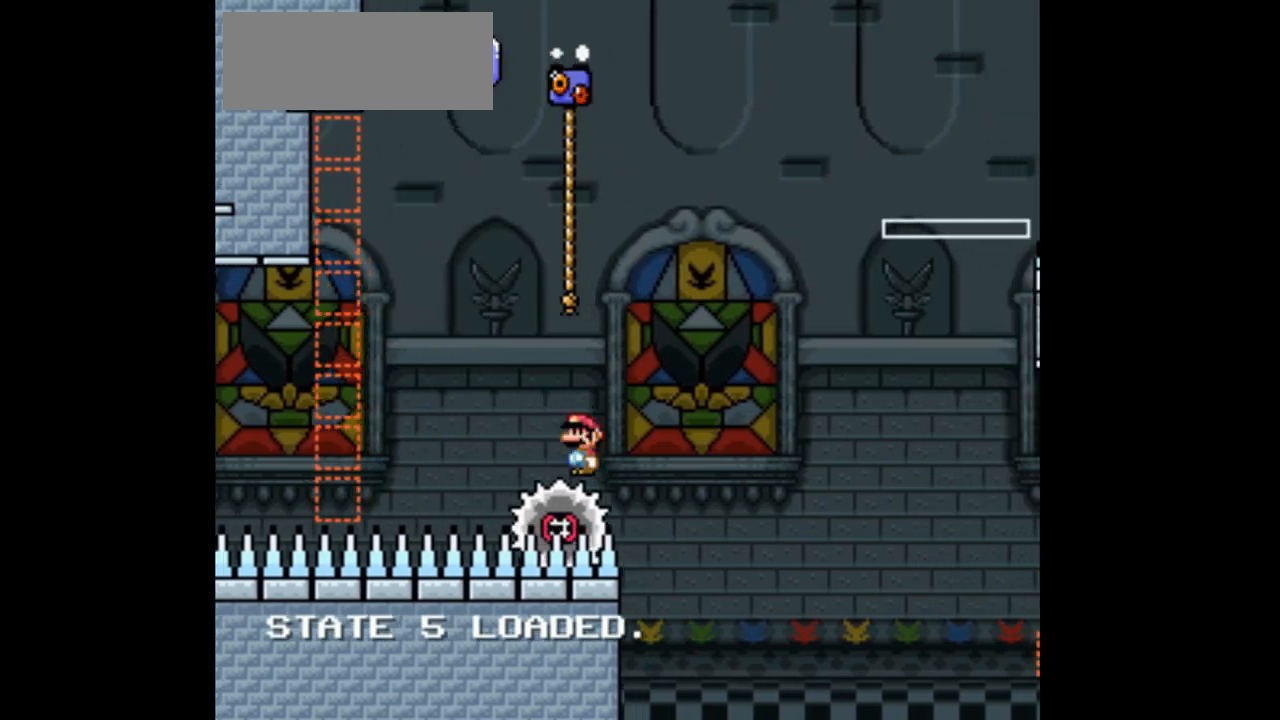
{"dt_ms": 1000, "buttons": ["DPAD_UP", "DPAD_RIGHT"]}
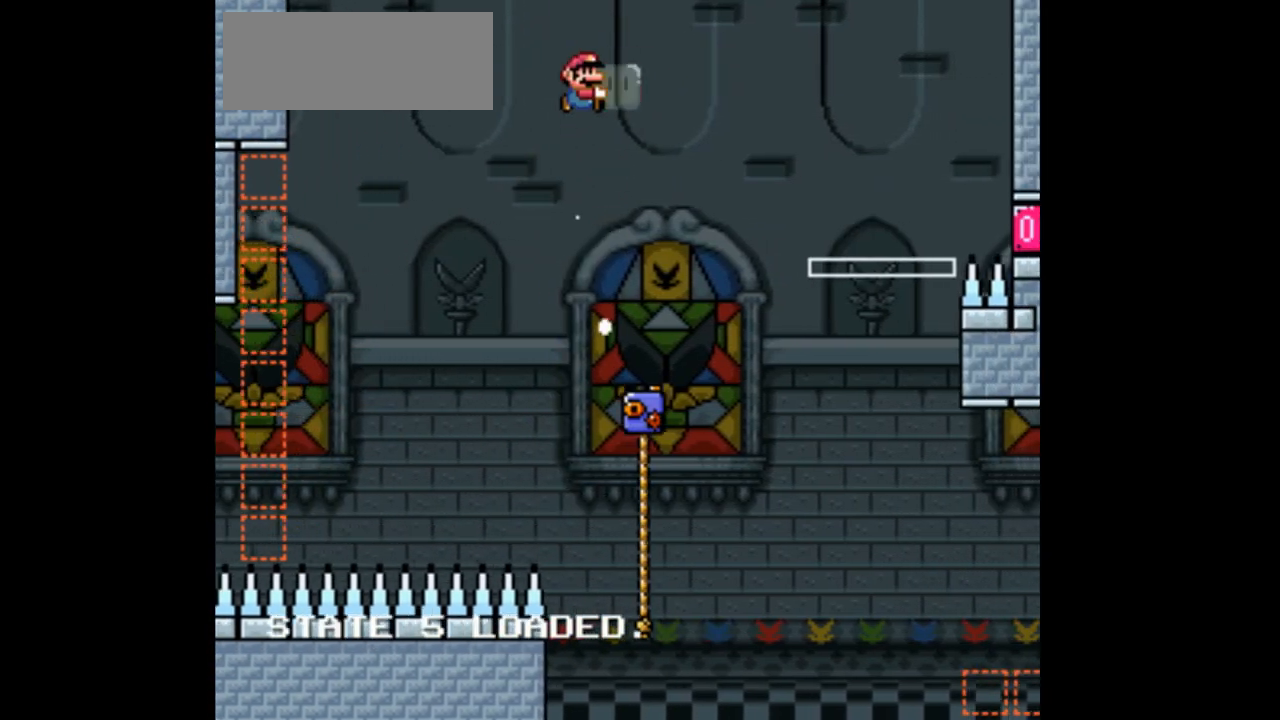
{"dt_ms": 500, "buttons": ["DPAD_RIGHT"], "events": [[267, "DPAD_UP", "up"]]}
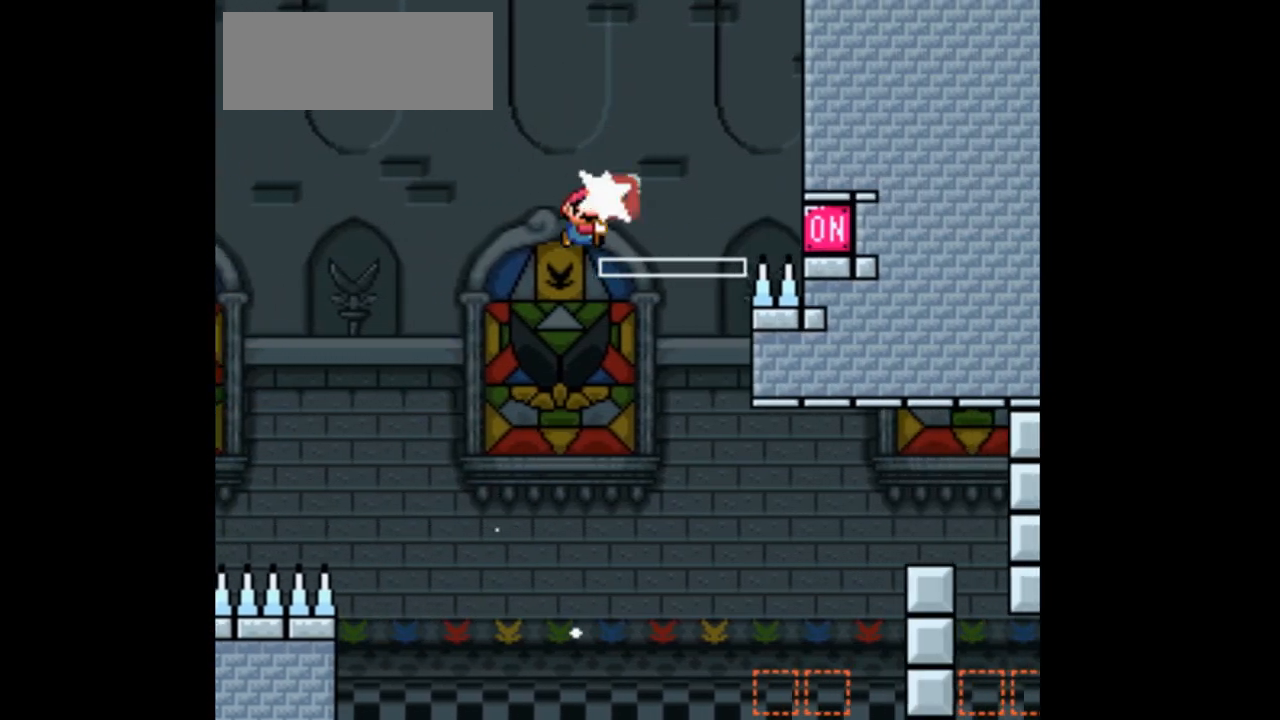
{"dt_ms": 500, "buttons": ["DPAD_LEFT"], "events": [[433, "DPAD_RIGHT", "up"], [500, "DPAD_LEFT", "down"]]}
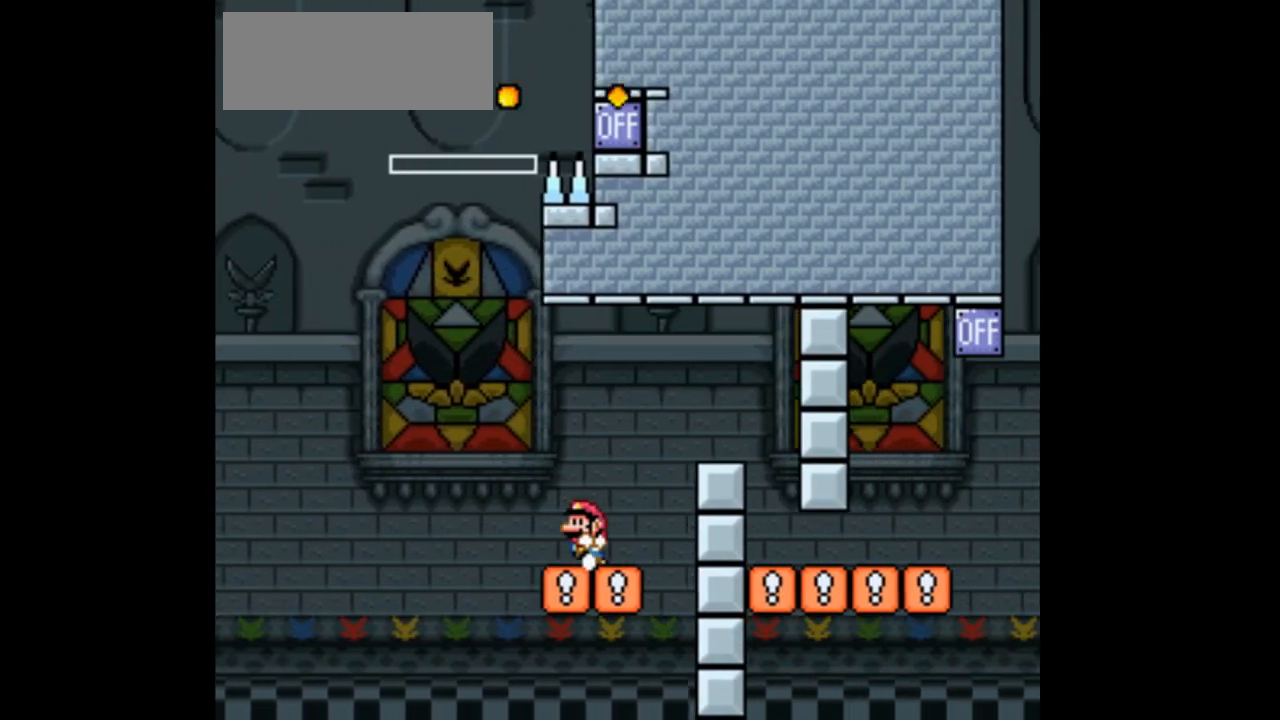
{"dt_ms": 500, "buttons": [], "events": [[167, "DPAD_LEFT", "up"]]}
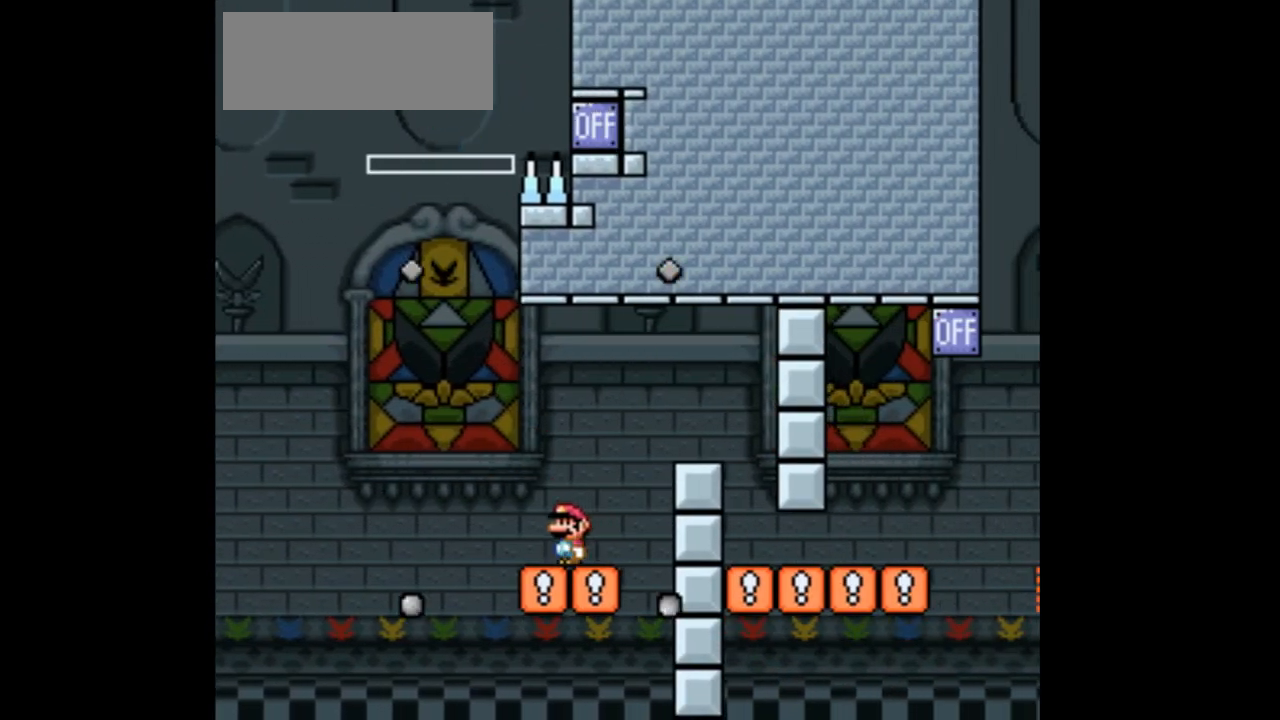
{"dt_ms": 500, "buttons": [], "events": [[100, "DPAD_RIGHT", "down"], [167, "DPAD_RIGHT", "up"]]}